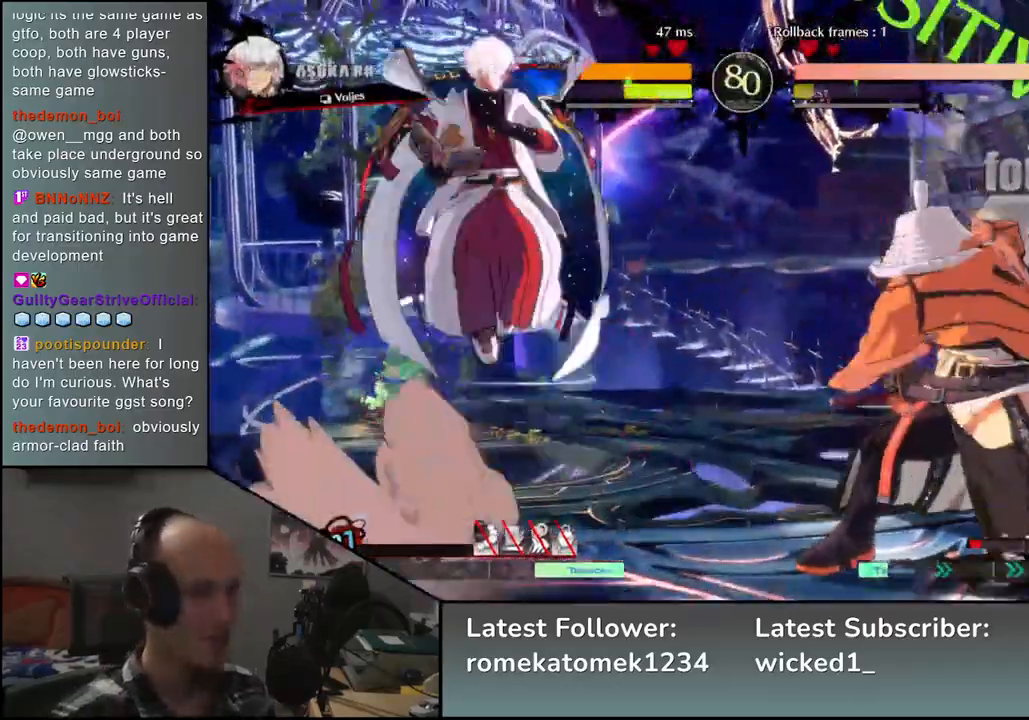
Gameplay with a controller (arcade stick); each line is a JSON object with the inputs held at the frame after it. "events" lists button and stick changes between this image and that frame as [ms after this image, input, new state], when the widget could be followed in between. Not read: L3 R3.
{"buttons": [], "left_stick": "right", "events": [[67, "SQUARE", "down"], [183, "SQUARE", "up"], [283, "left_stick", "right"]]}
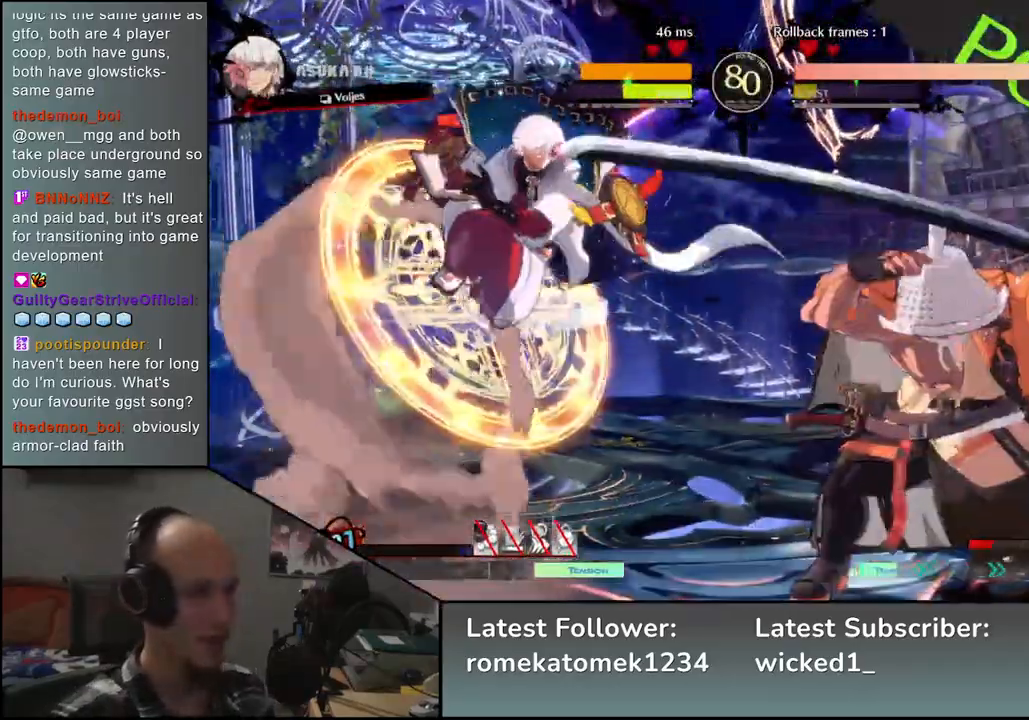
{"buttons": [], "left_stick": "right", "events": []}
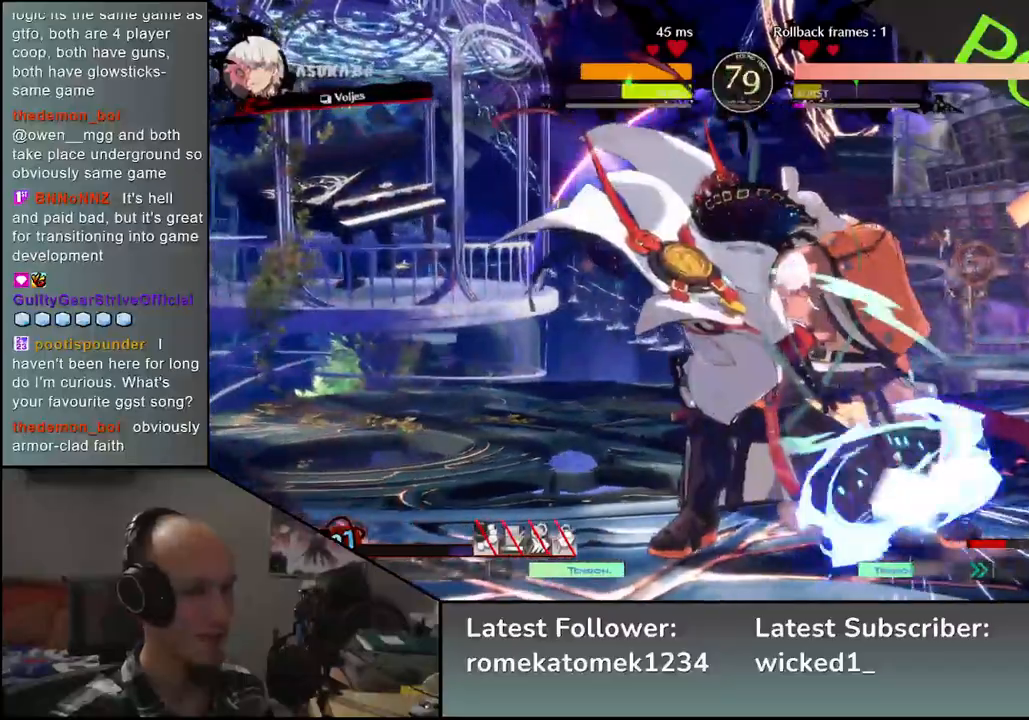
{"buttons": [], "left_stick": "down-right", "events": [[150, "left_stick", "down-right"]]}
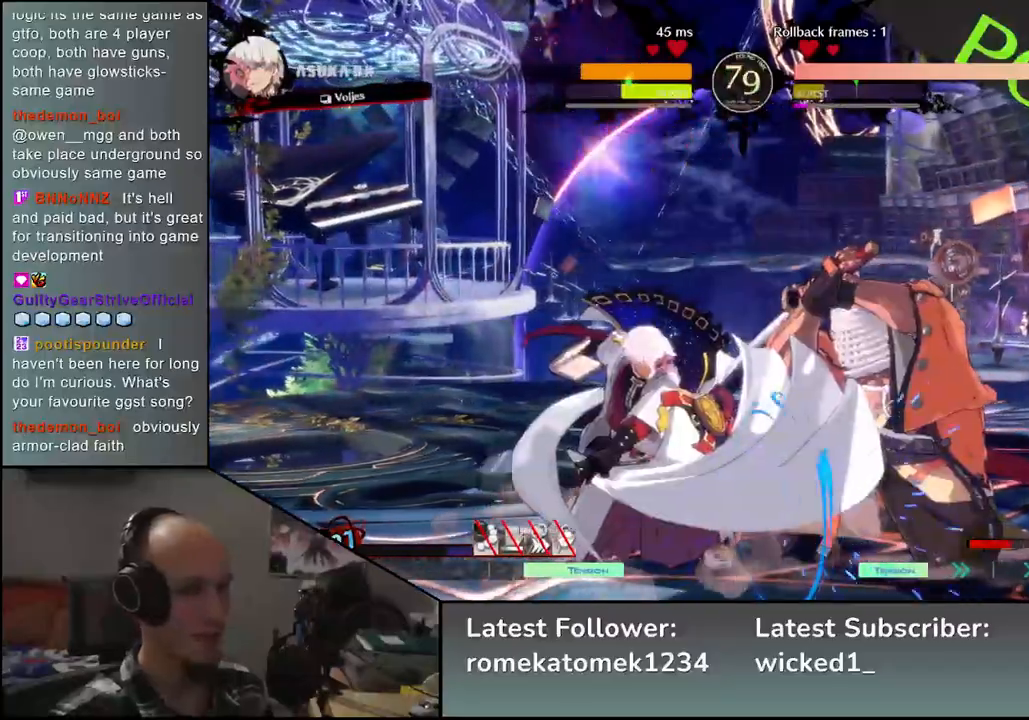
{"buttons": [], "left_stick": "down-right", "events": []}
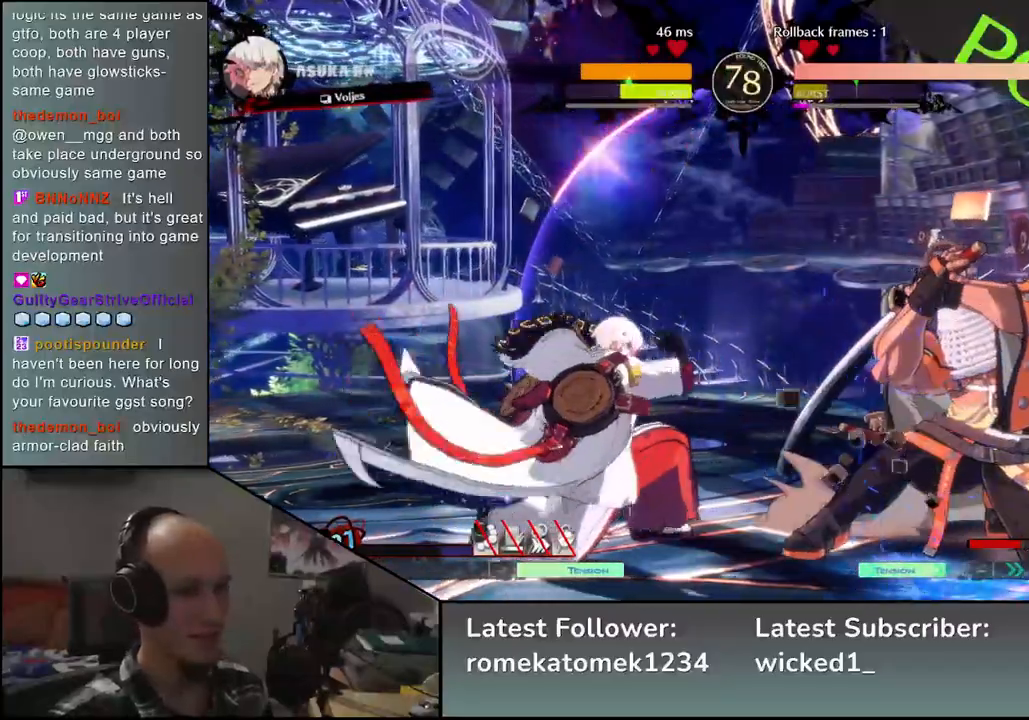
{"buttons": [], "left_stick": "center", "events": [[350, "TRIANGLE", "down"], [350, "left_stick", "center"], [433, "TRIANGLE", "up"]]}
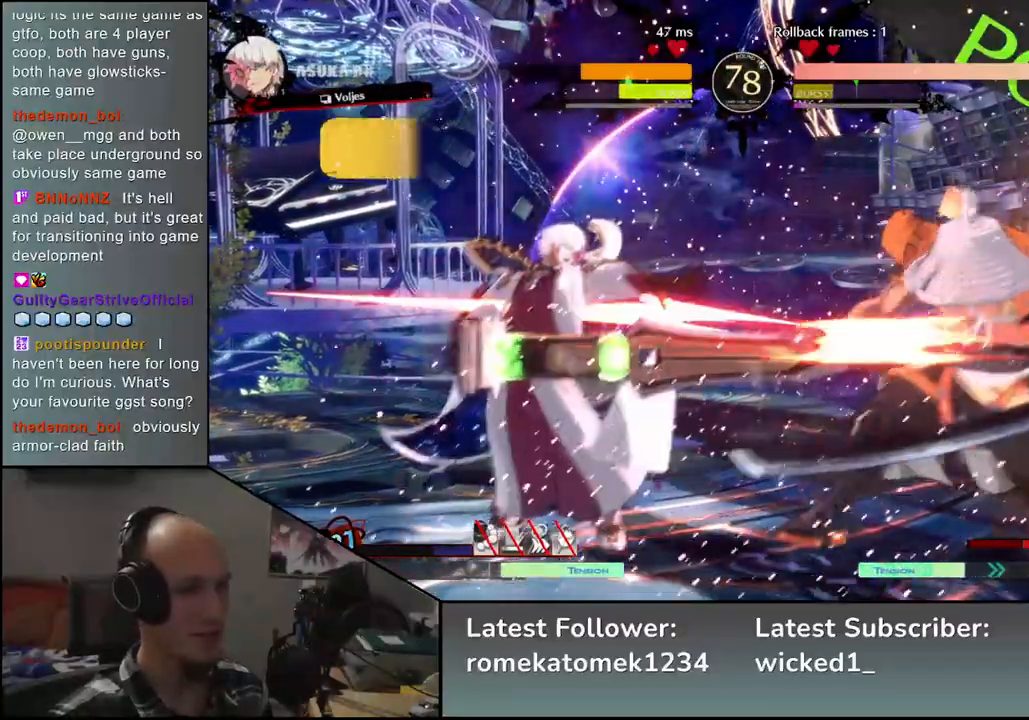
{"buttons": [], "left_stick": "right", "events": [[33, "TRIANGLE", "down"], [117, "TRIANGLE", "up"], [217, "TRIANGLE", "down"], [283, "left_stick", "right"], [333, "TRIANGLE", "up"]]}
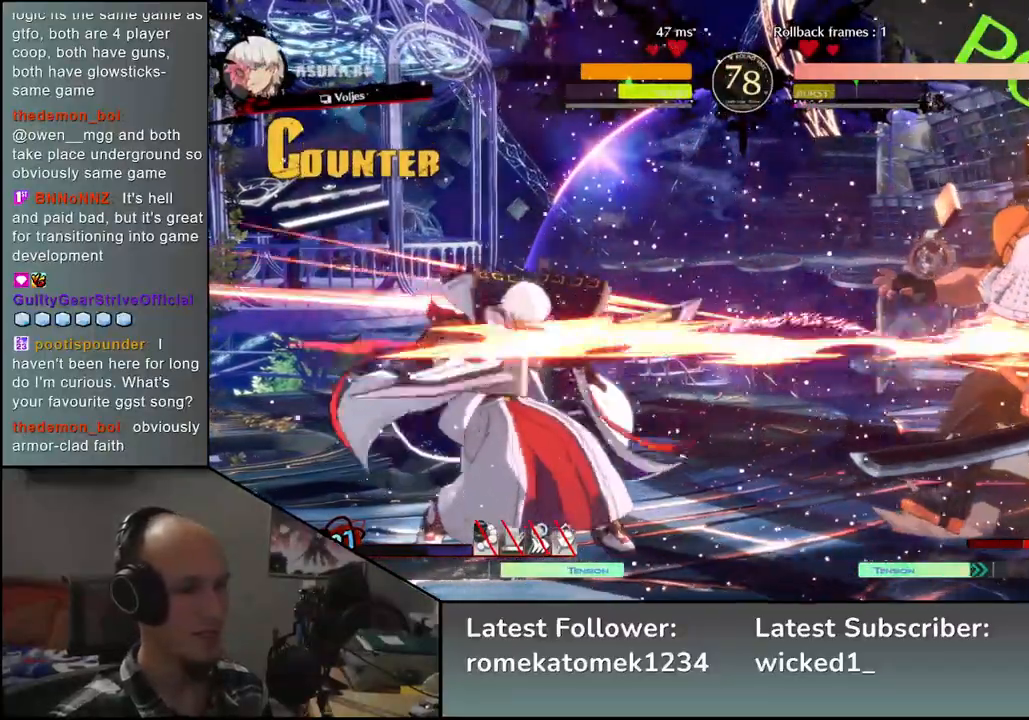
{"buttons": [], "left_stick": "right", "events": []}
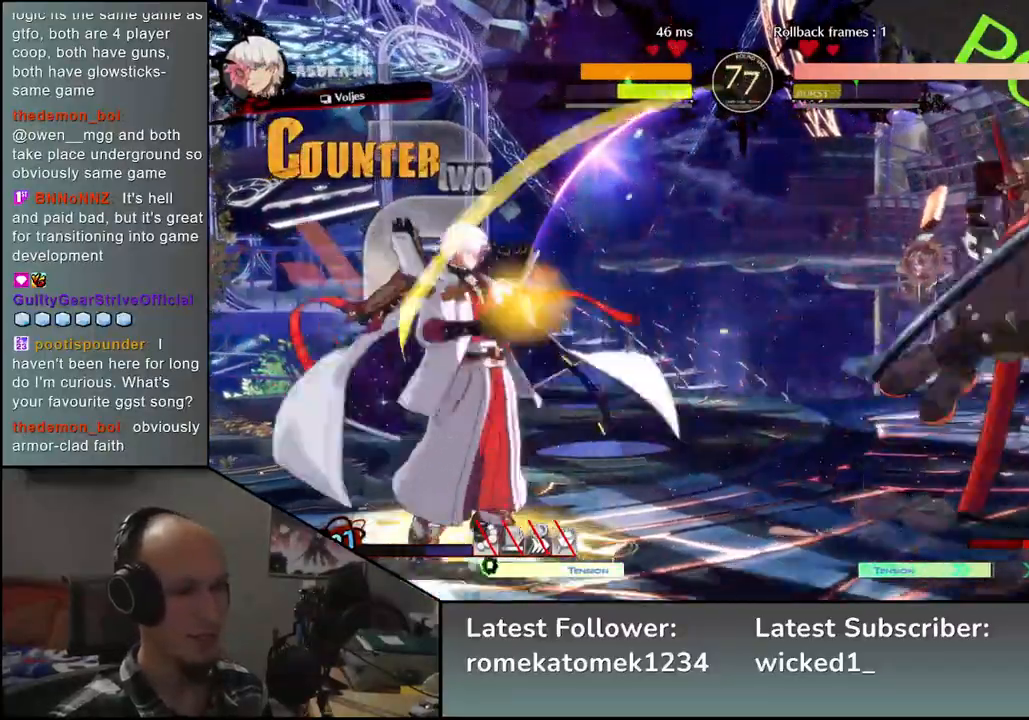
{"buttons": [], "left_stick": "right", "events": []}
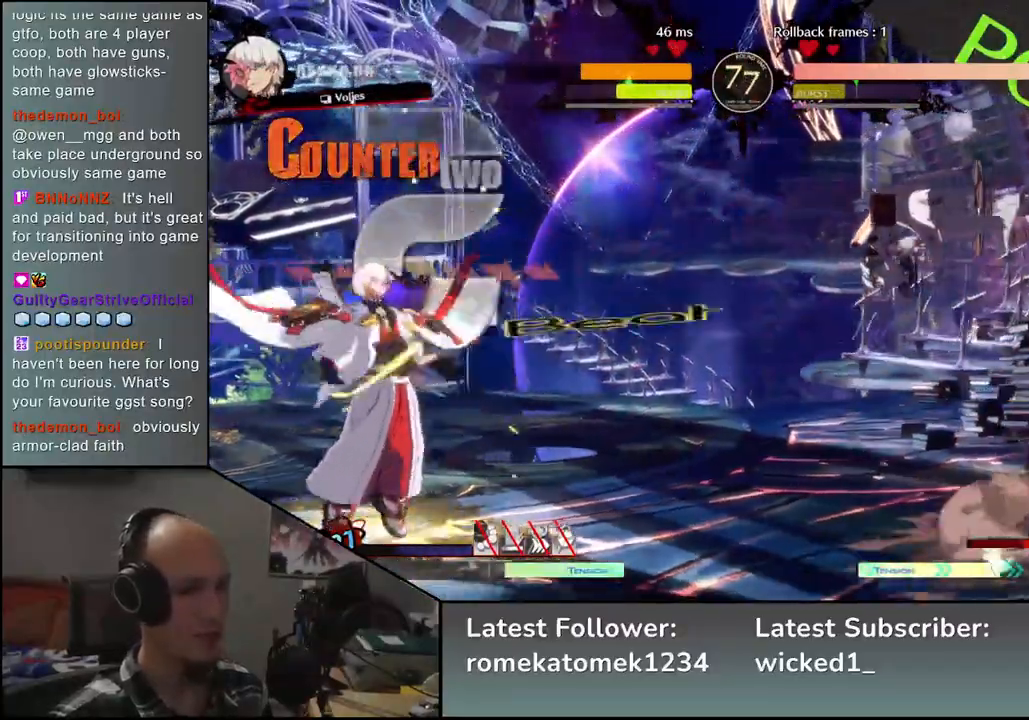
{"buttons": [], "left_stick": "left", "events": [[383, "left_stick", "down"], [450, "left_stick", "left"]]}
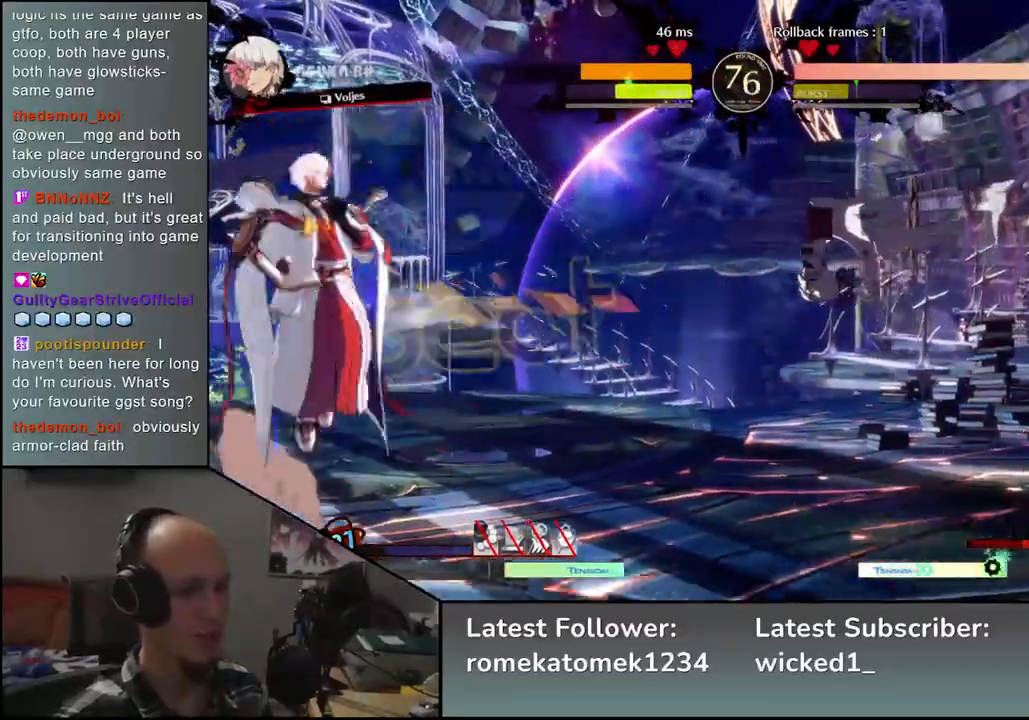
{"buttons": [], "left_stick": "right", "events": [[50, "left_stick", "up"], [117, "left_stick", "right"]]}
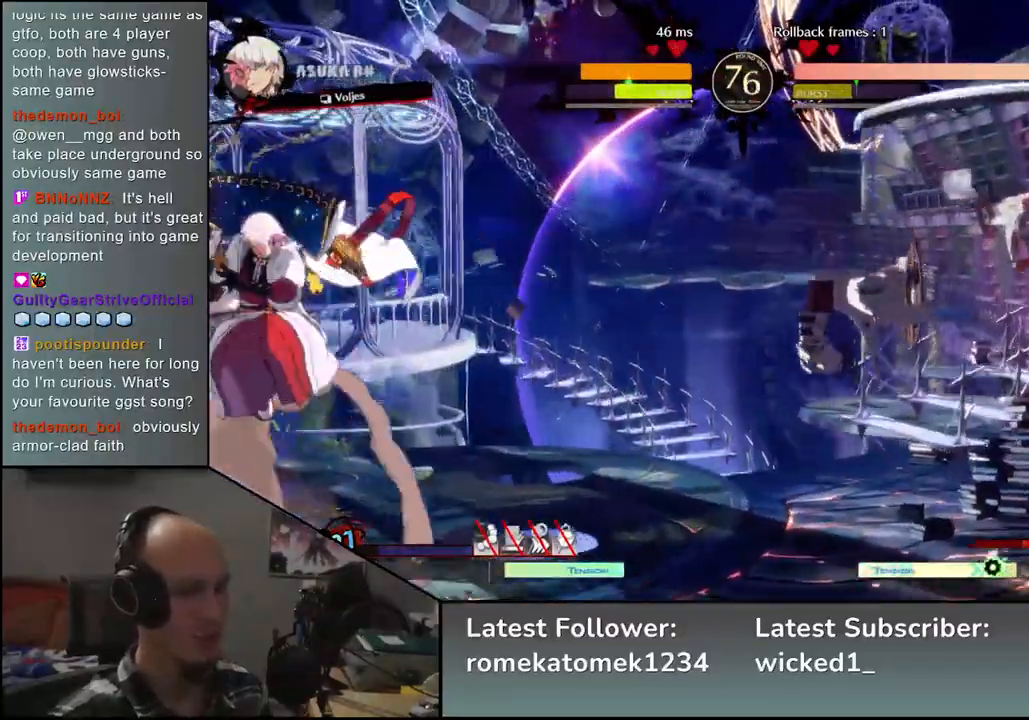
{"buttons": [], "left_stick": "left", "events": [[417, "left_stick", "down"], [483, "left_stick", "left"]]}
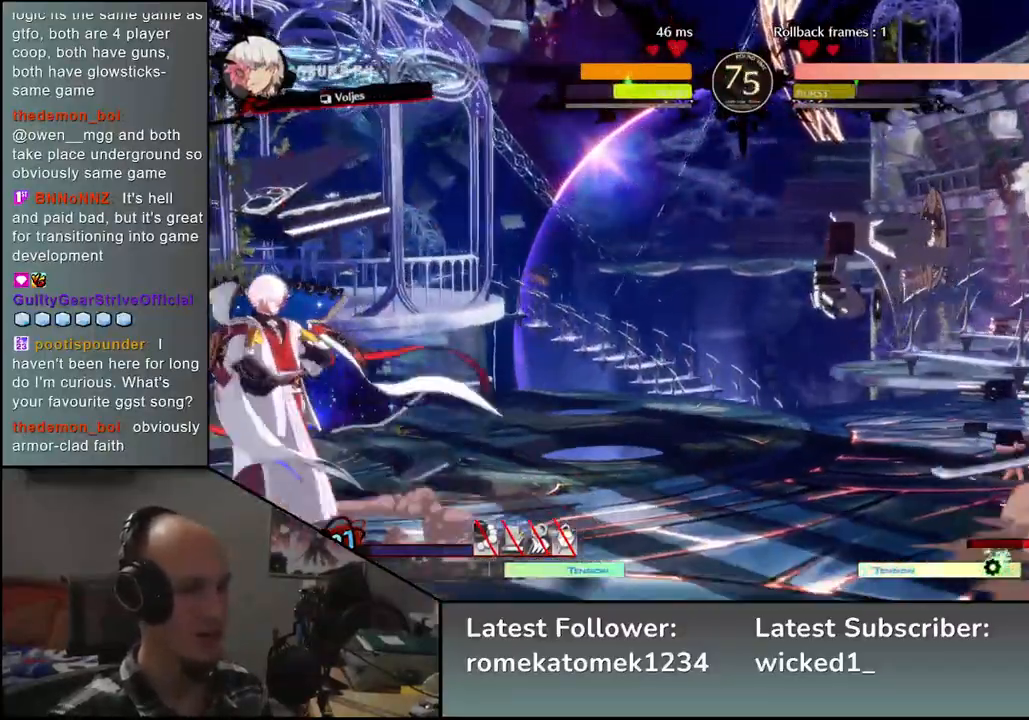
{"buttons": [], "left_stick": "right", "events": [[100, "left_stick", "up"], [167, "left_stick", "right"]]}
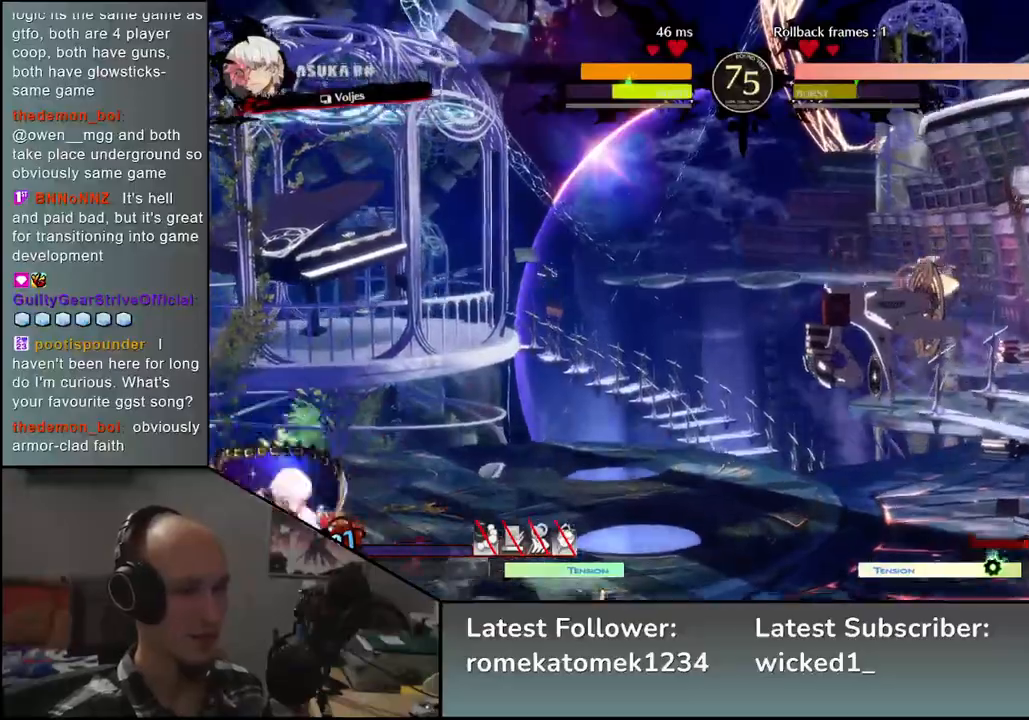
{"buttons": ["TRIANGLE"], "left_stick": "right", "events": [[333, "left_stick", "down"], [383, "left_stick", "left"], [450, "TRIANGLE", "down"], [500, "left_stick", "right"]]}
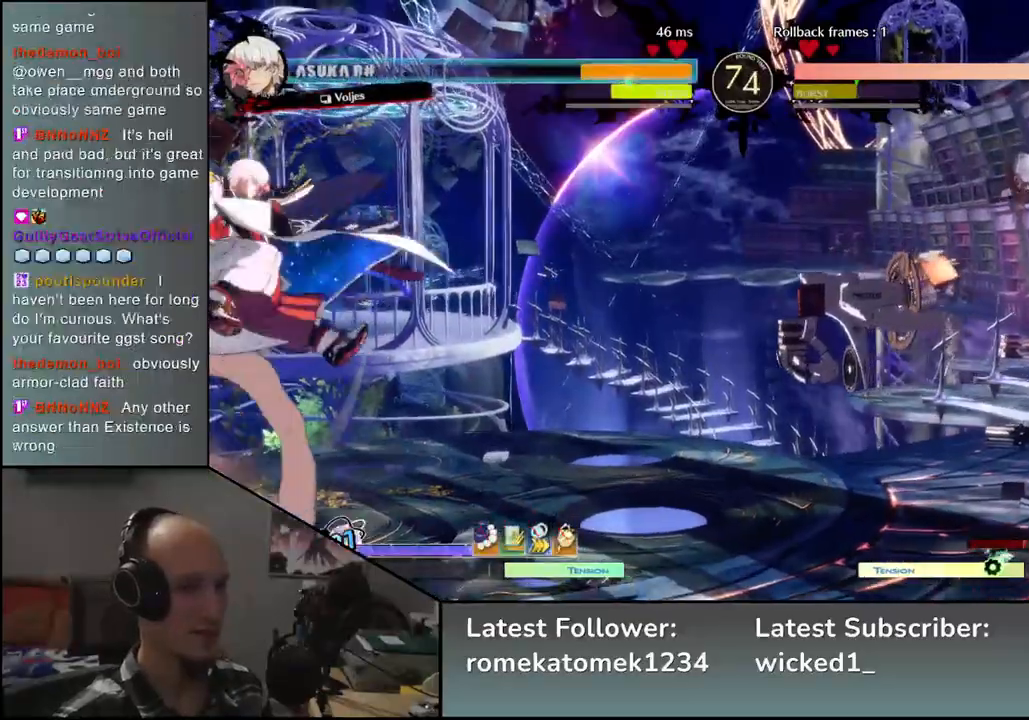
{"buttons": [], "left_stick": "center", "events": [[17, "TRIANGLE", "up"], [83, "left_stick", "down"], [150, "left_stick", "left"], [200, "L2", "down"], [250, "left_stick", "center"], [283, "L2", "up"], [417, "TRIANGLE", "down"], [500, "TRIANGLE", "up"]]}
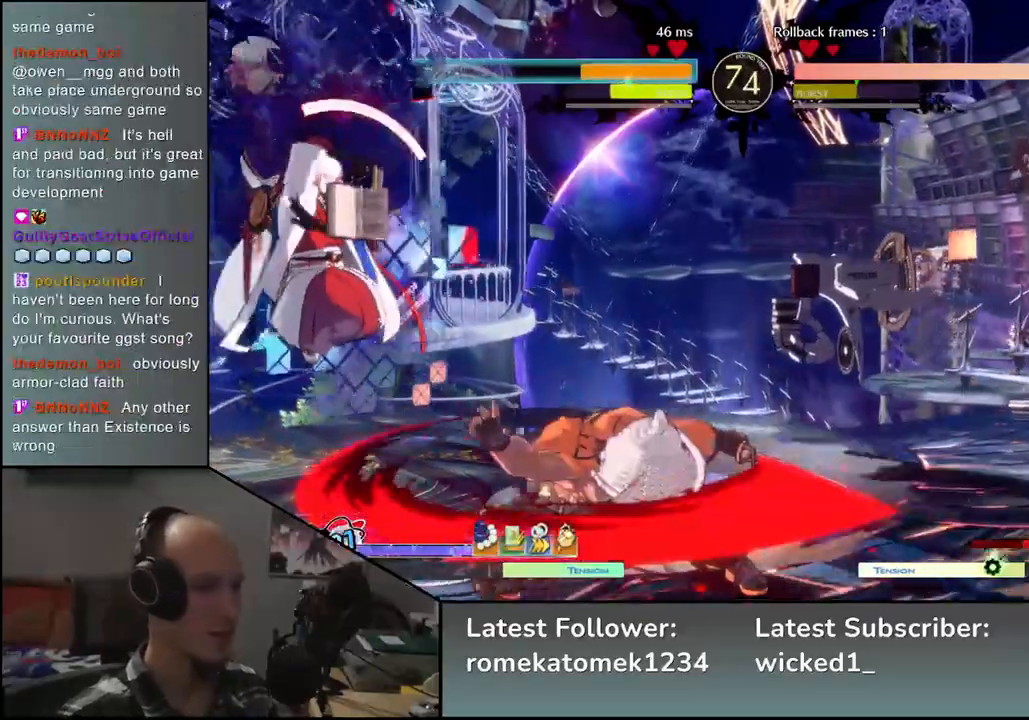
{"buttons": ["TRIANGLE"], "left_stick": "right", "events": [[83, "TRIANGLE", "down"], [167, "TRIANGLE", "up"], [283, "TRIANGLE", "down"], [367, "TRIANGLE", "up"], [450, "left_stick", "right"], [467, "TRIANGLE", "down"]]}
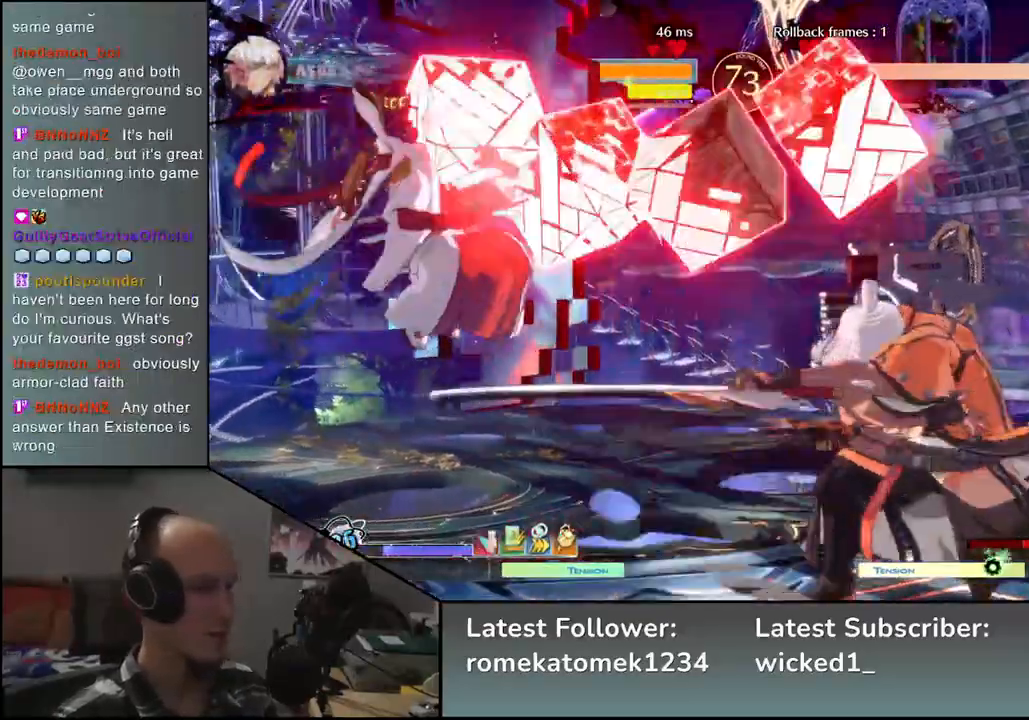
{"buttons": [], "left_stick": "right", "events": [[67, "TRIANGLE", "up"]]}
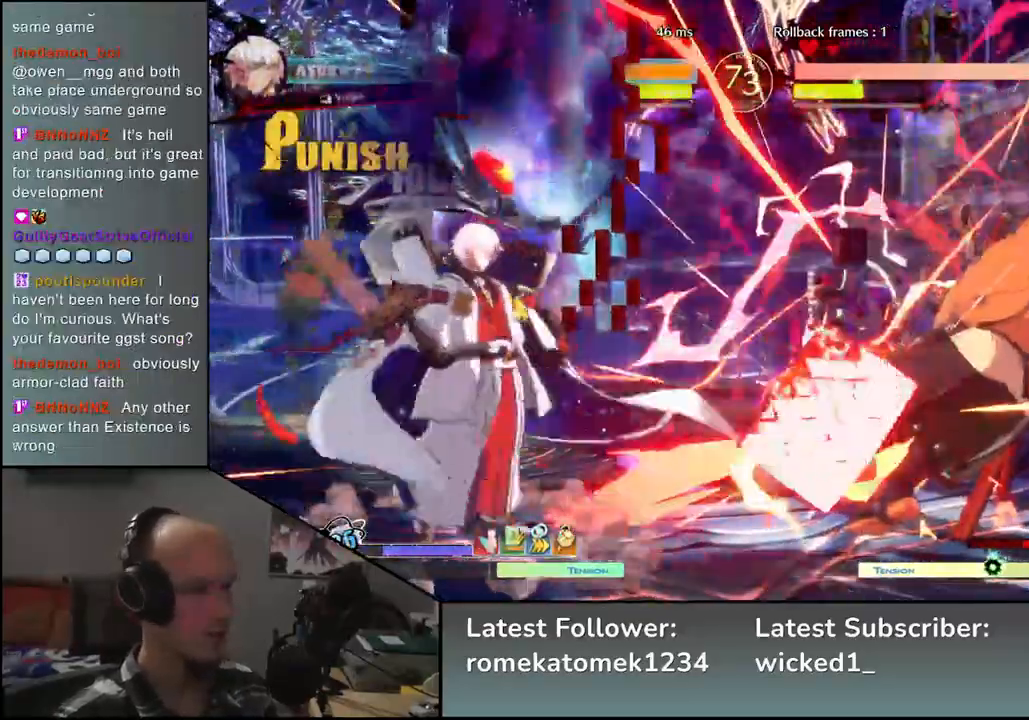
{"buttons": ["CIRCLE"], "left_stick": "down-right", "events": [[300, "left_stick", "down-right"], [383, "CIRCLE", "down"]]}
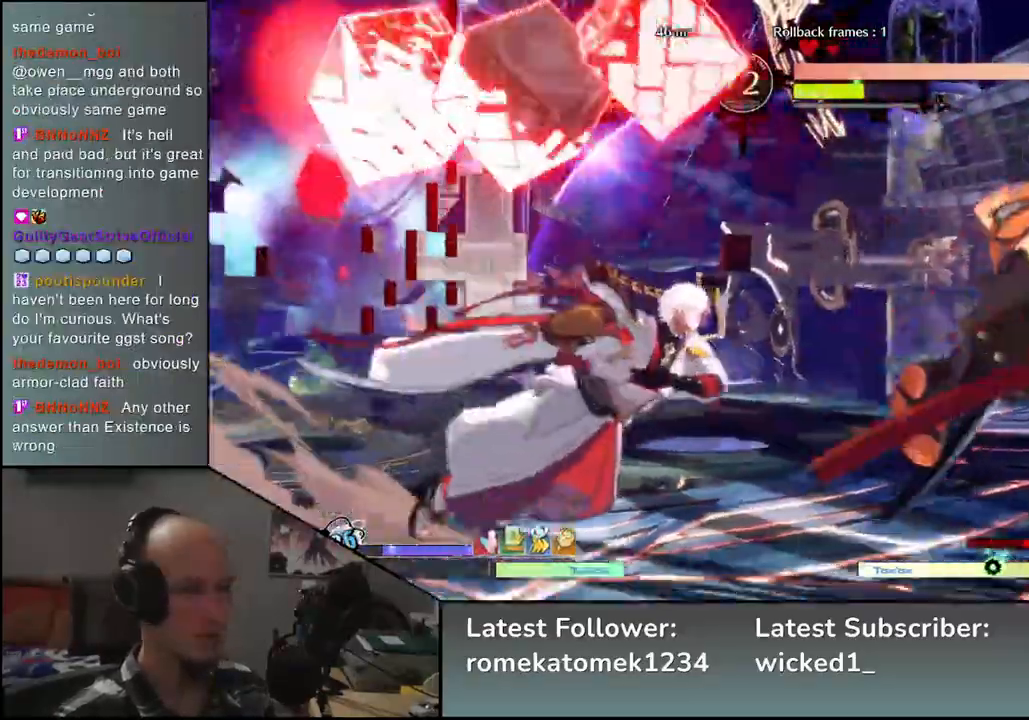
{"buttons": ["CIRCLE"], "left_stick": "down-right", "events": []}
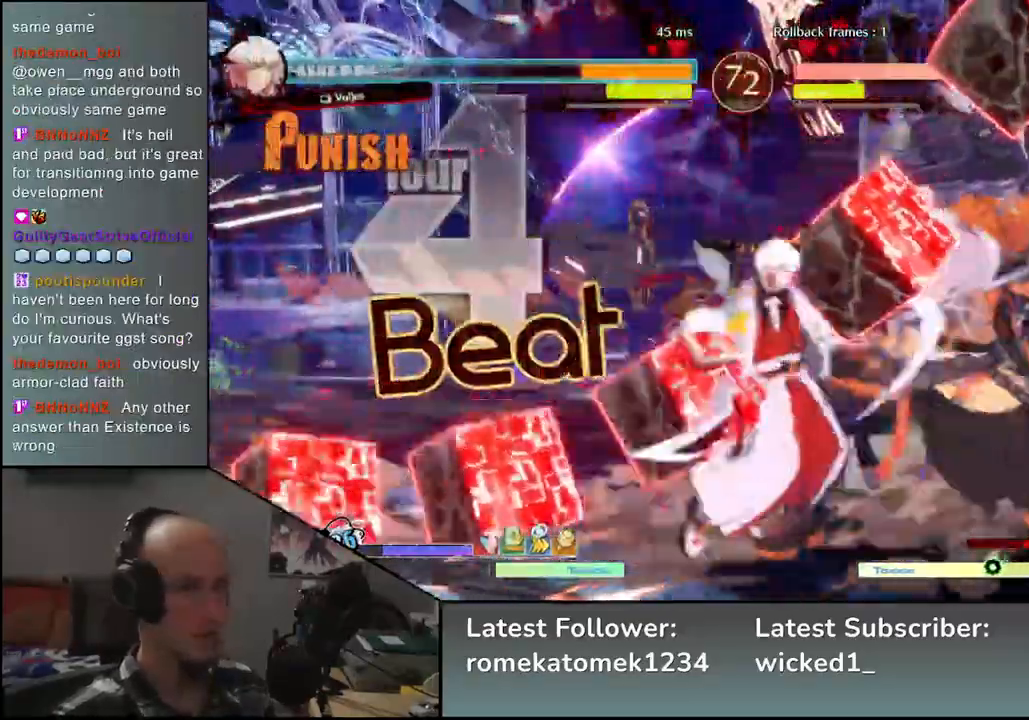
{"buttons": ["CIRCLE"], "left_stick": "down-right", "events": []}
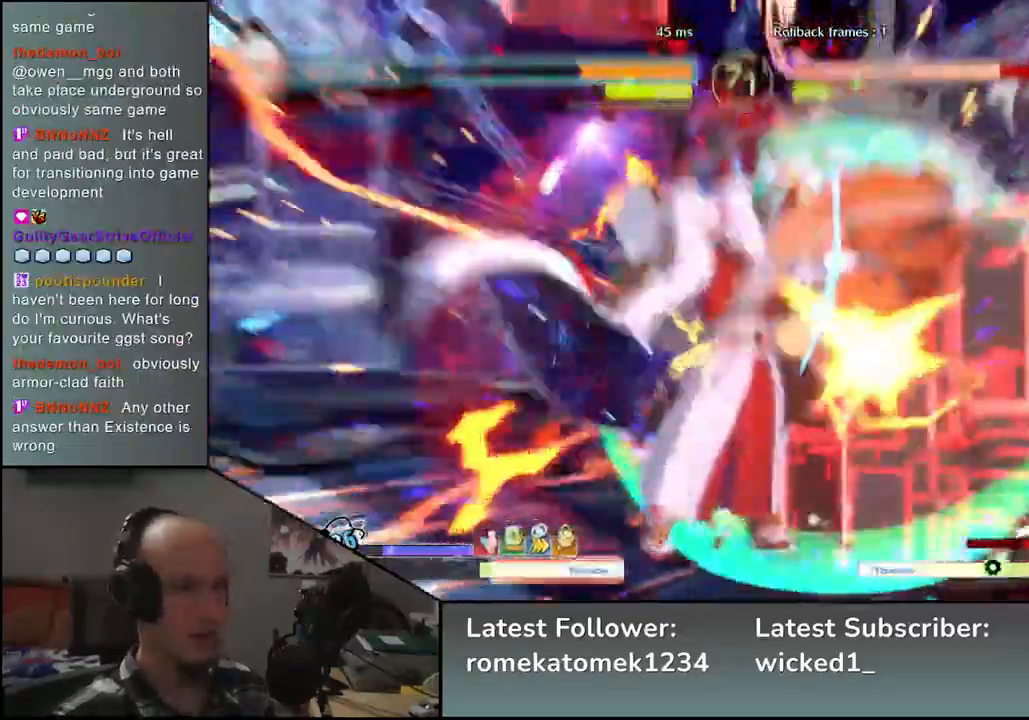
{"buttons": ["CIRCLE"], "left_stick": "down-right", "events": []}
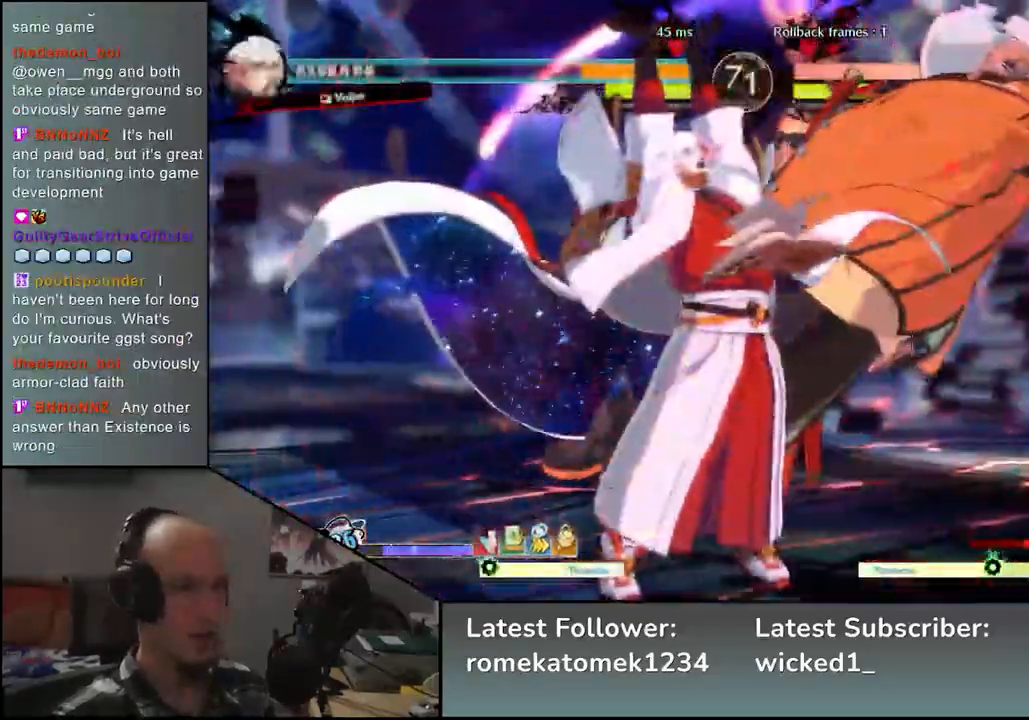
{"buttons": ["CIRCLE"], "left_stick": "down-right", "events": []}
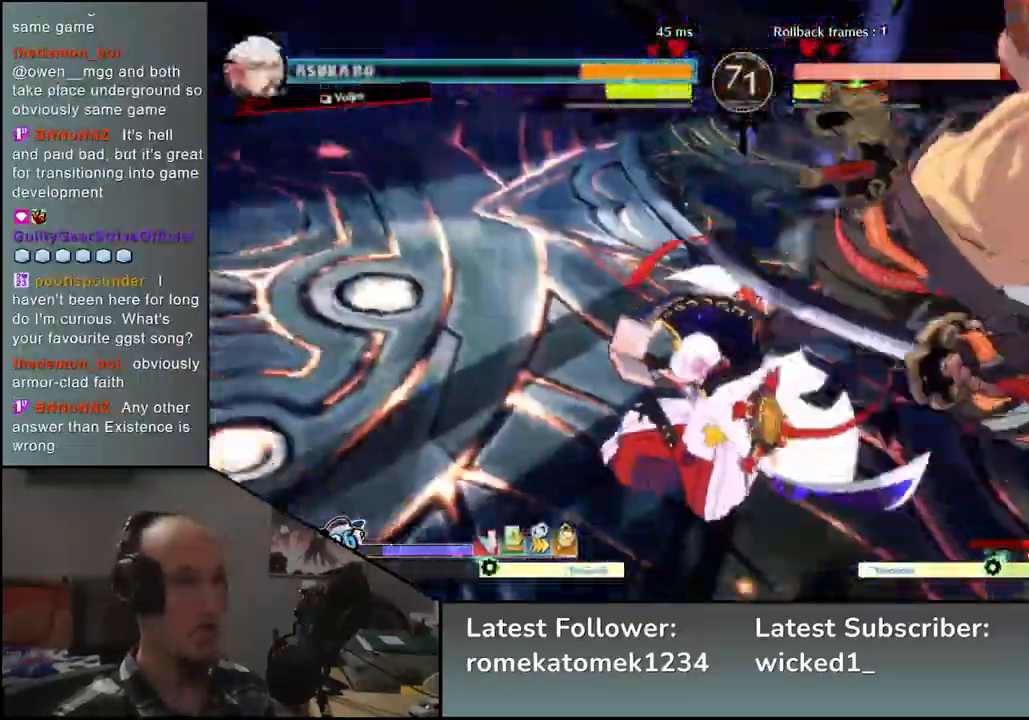
{"buttons": ["CIRCLE"], "left_stick": "down-right", "events": []}
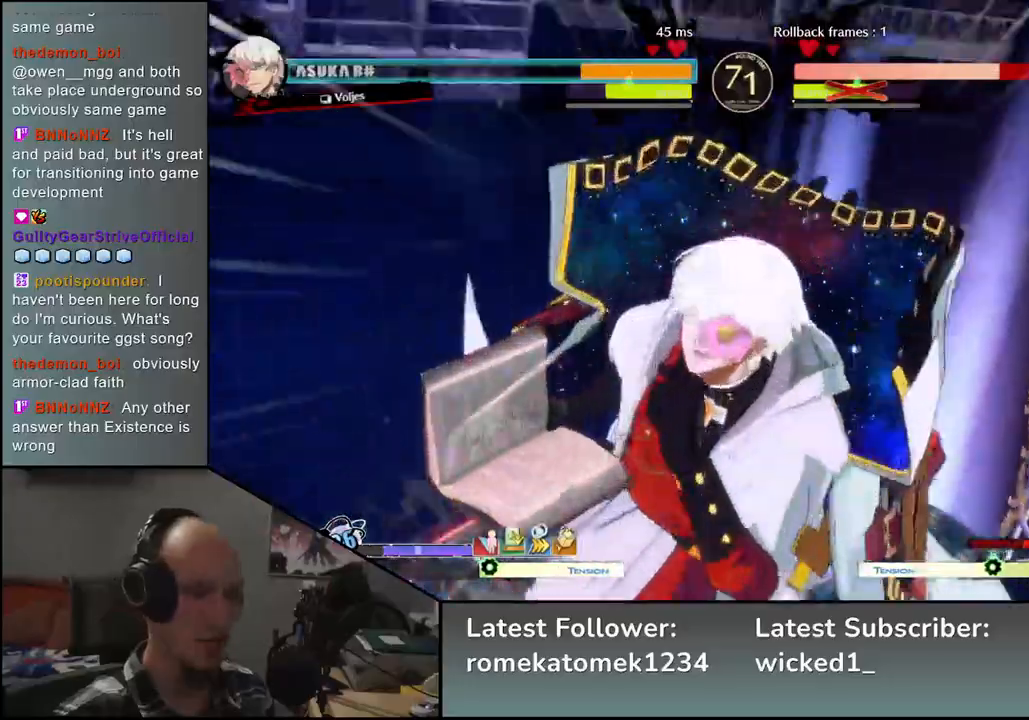
{"buttons": [], "left_stick": "down-right", "events": [[267, "CIRCLE", "up"]]}
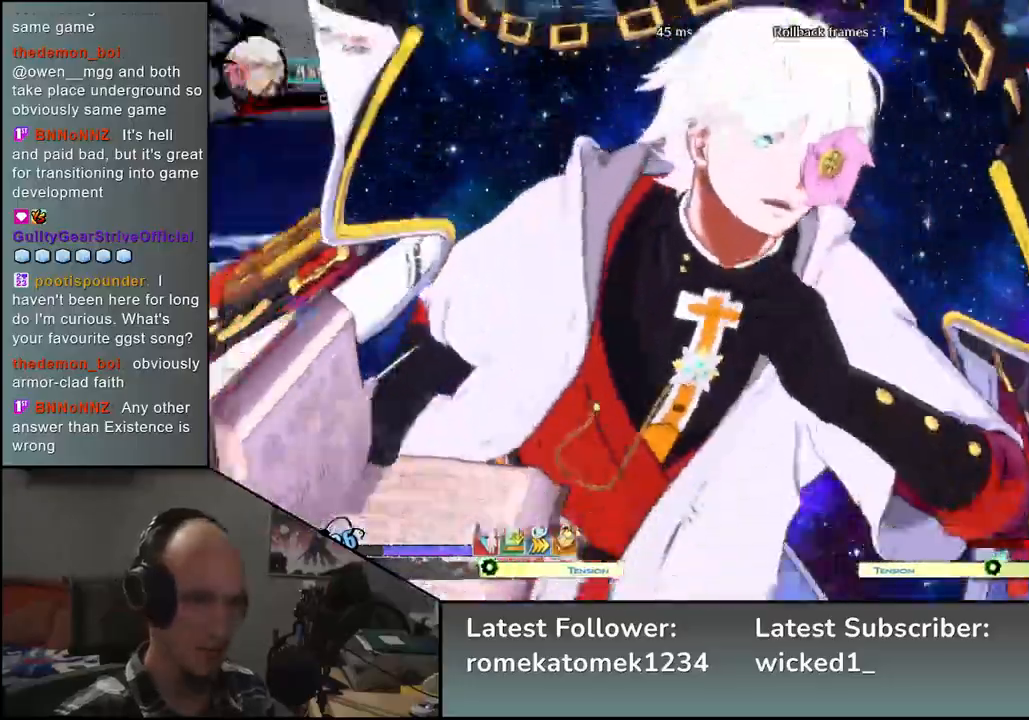
{"buttons": [], "left_stick": "right", "events": [[183, "left_stick", "right"]]}
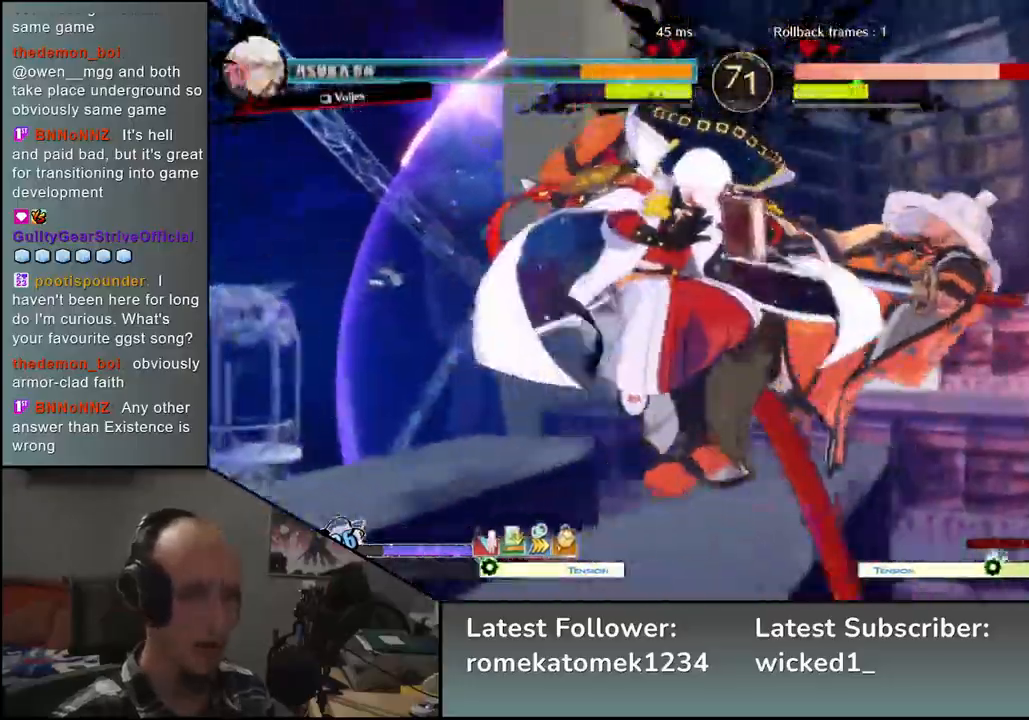
{"buttons": [], "left_stick": "right", "events": []}
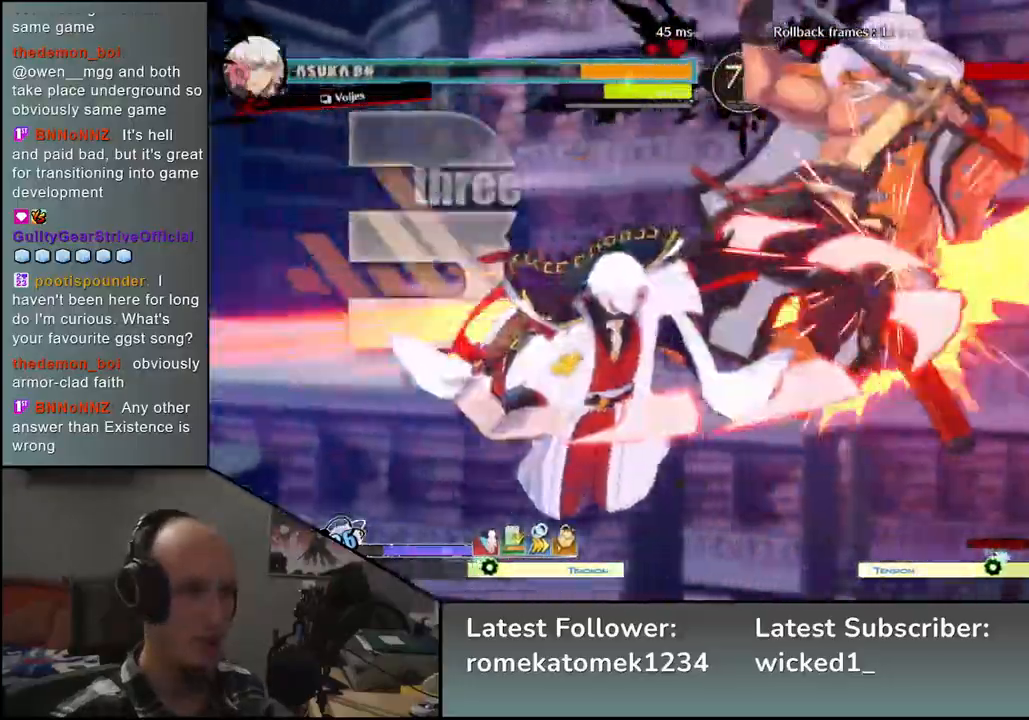
{"buttons": [], "left_stick": "right", "events": []}
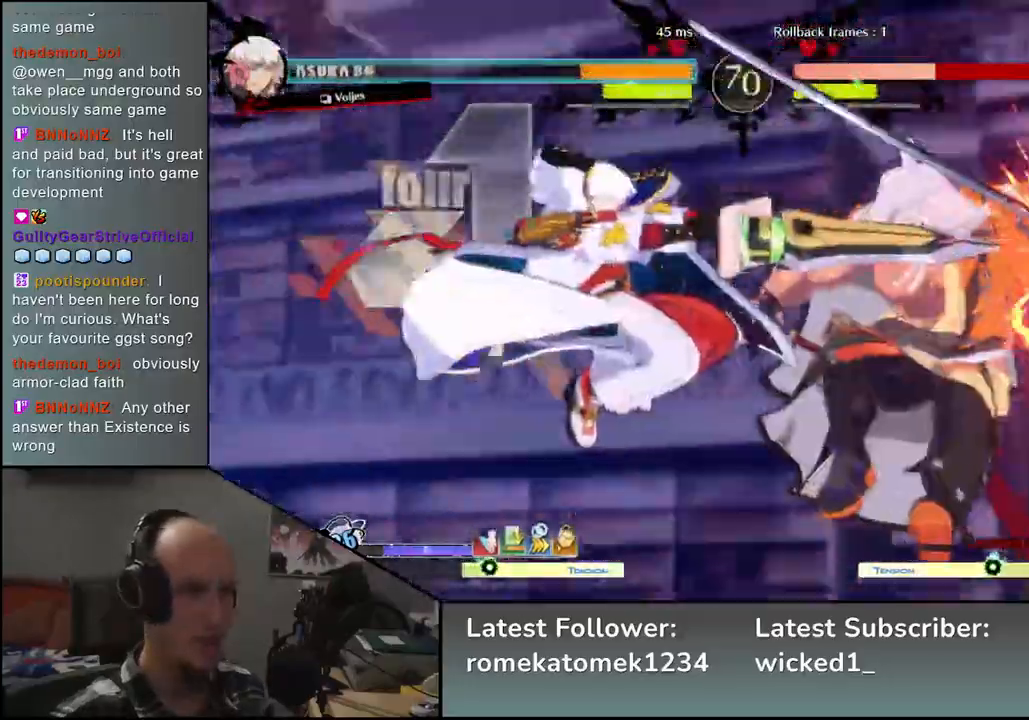
{"buttons": [], "left_stick": "right", "events": []}
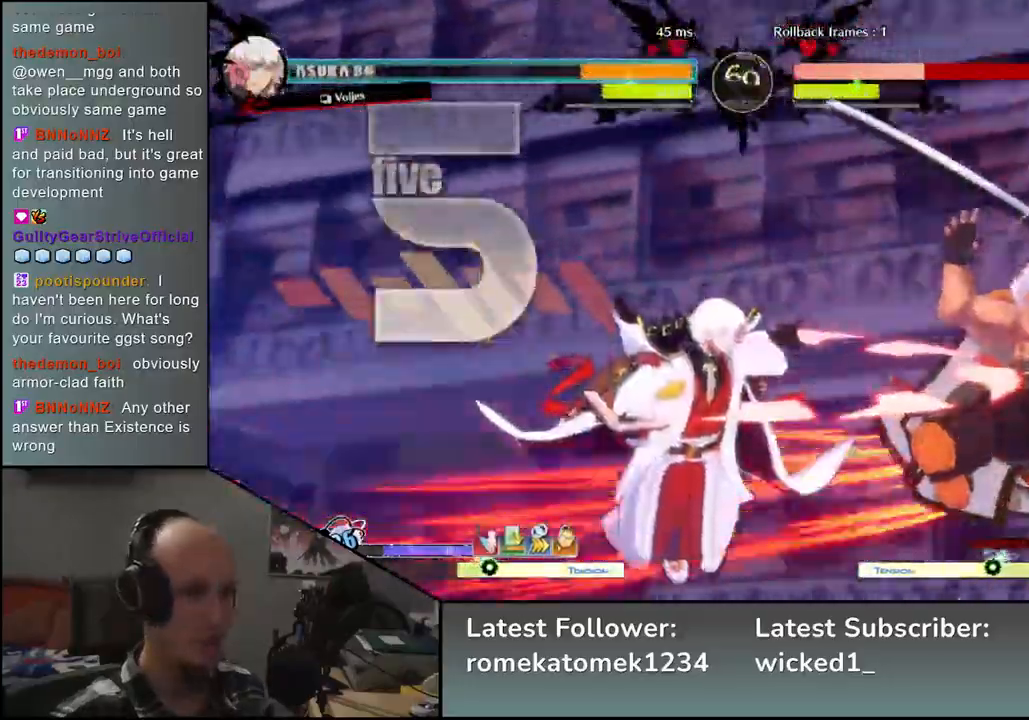
{"buttons": [], "left_stick": "right", "events": []}
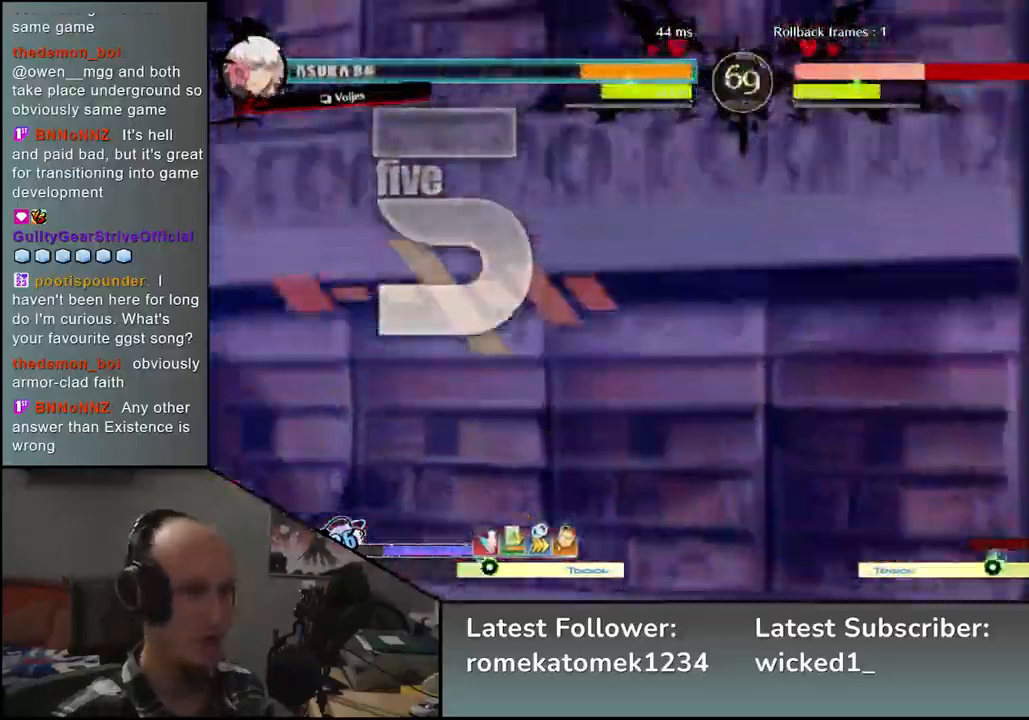
{"buttons": [], "left_stick": "right", "events": []}
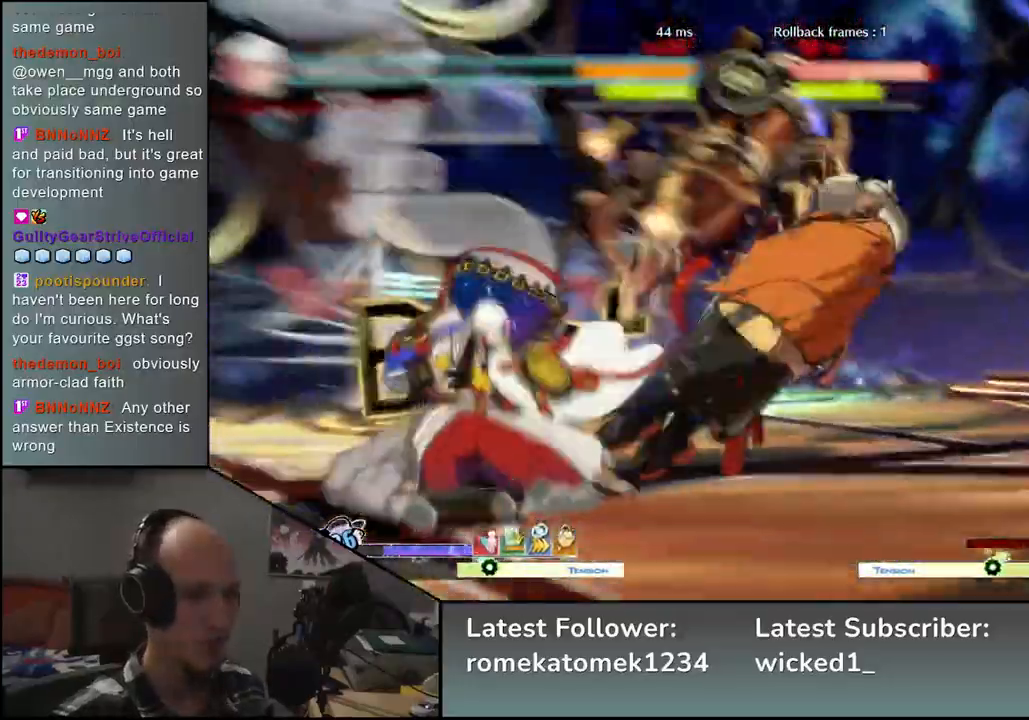
{"buttons": [], "left_stick": "right", "events": []}
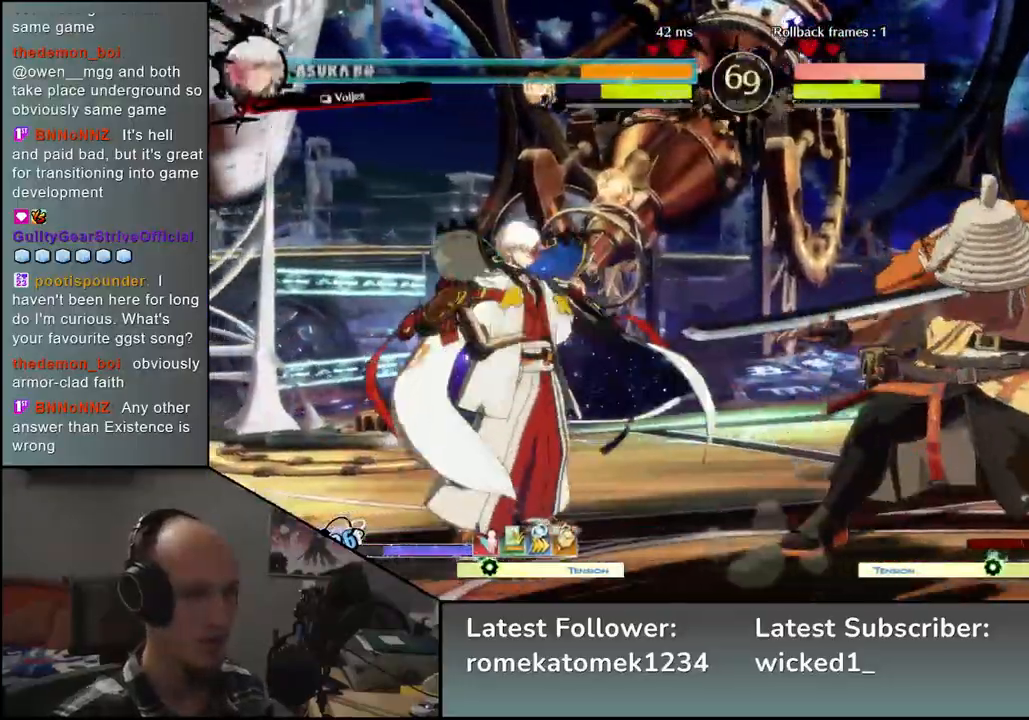
{"buttons": [], "left_stick": "center", "events": [[200, "left_stick", "left"], [233, "L1", "down"], [317, "L1", "up"], [317, "left_stick", "center"]]}